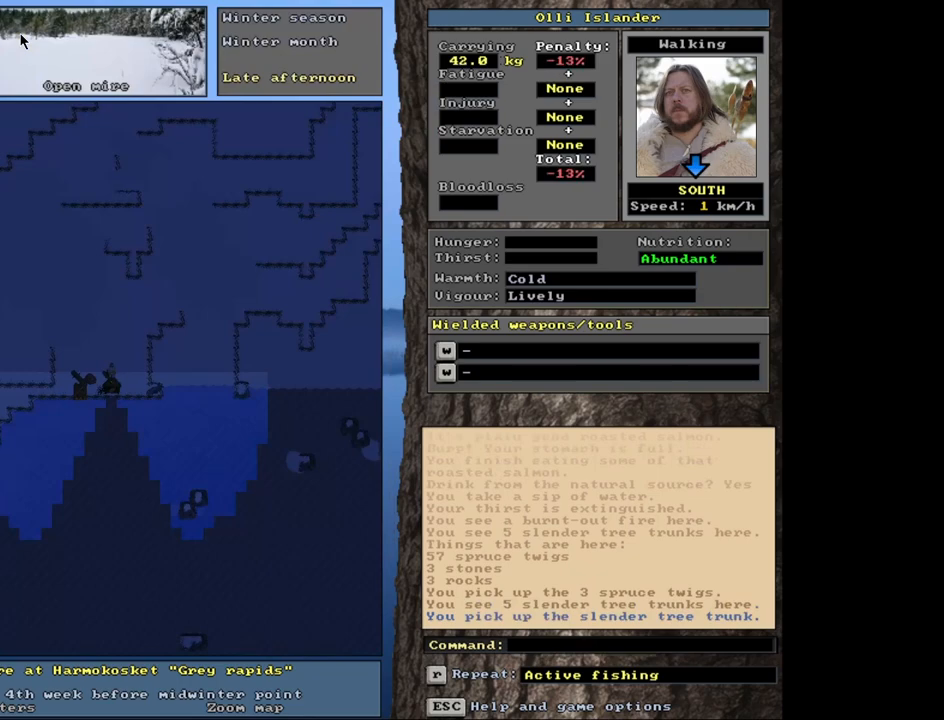
Gameplay with keyboard and mouse; each line is a JSON object with the keys and mouse buttons held at the frame after it. "events" lists presses ("down") and releases ("up") of ".", "/", "0", "1", "2", "3", "4", "5", "6", "7", "8", "9", "a", "alt_l", "alt_r", "b", "backslash", "backspace", "c", "caps_lock", "comma", "ctrl_l", "ctrl_r", "d", "down", "e", "equals", "escape", "f", "f1", "f10", "f11", "f12", "f2", "f3", "f4", "f5", "f6", "f7", "f8", "f9", "g", "h", "i", "j", "k", "l", "lbracket", "left", "m", "minus", "n", "num0", "num1", "num2", "num3", "num4", "num5", "num6", "num7", "num8", "num9", "o", "p", "q", "quote", "r", "rbracket", "return", "right", "s", "semicolon", "shift_l", "shift_r", "space", "super", "t", "tab", "tilde", "u", "up", "v", "w", "x", "y", "z", "mouse_left", "mouse_wheel", "mouse_right", "mouse_mb4" and "mouse_mb5" between this image and that frame as [ms after this image, input, new state], when the widget could be followed in between. "mouse_left", "mouse_wheel", "mouse_right", "mouse_mb4", "mouse_mb5" = the "left", "wheel", "right", "mb4", "mb5" buttons of the "mouse" list. No other keys are recorded. "wheel" means that the mouse wheel is clicked or scrolled. Mouse movement is not recorded. Not read: other_keys.
{"keys": [], "mouse": [], "events": [[367, "ctrl_l", "up"]]}
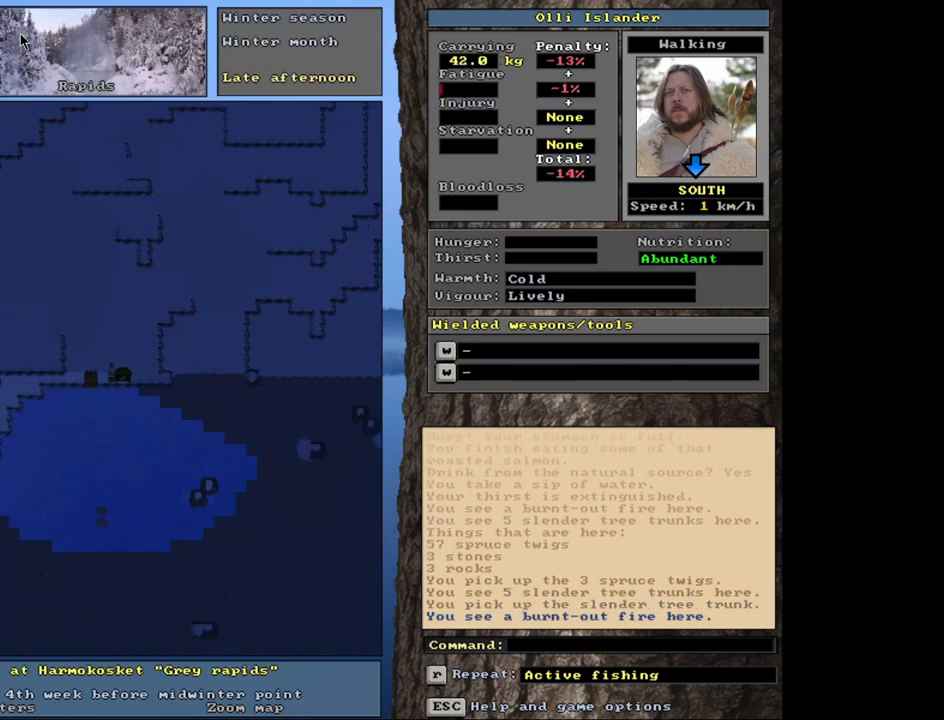
{"keys": [], "mouse": [], "events": [[67, "d", "down"], [183, "d", "up"]]}
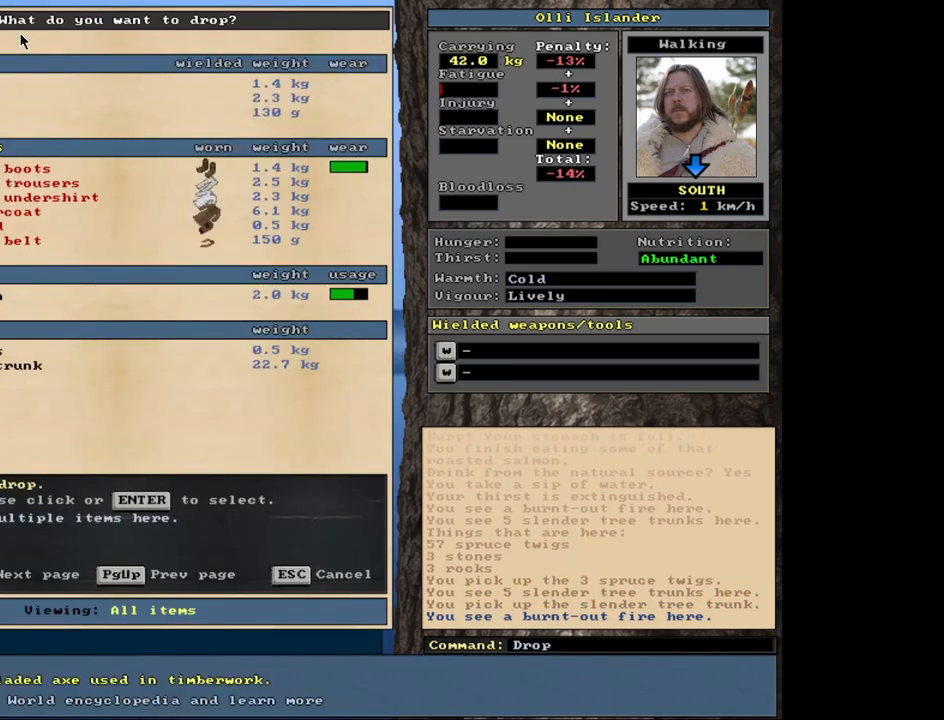
{"keys": [], "mouse": [], "events": []}
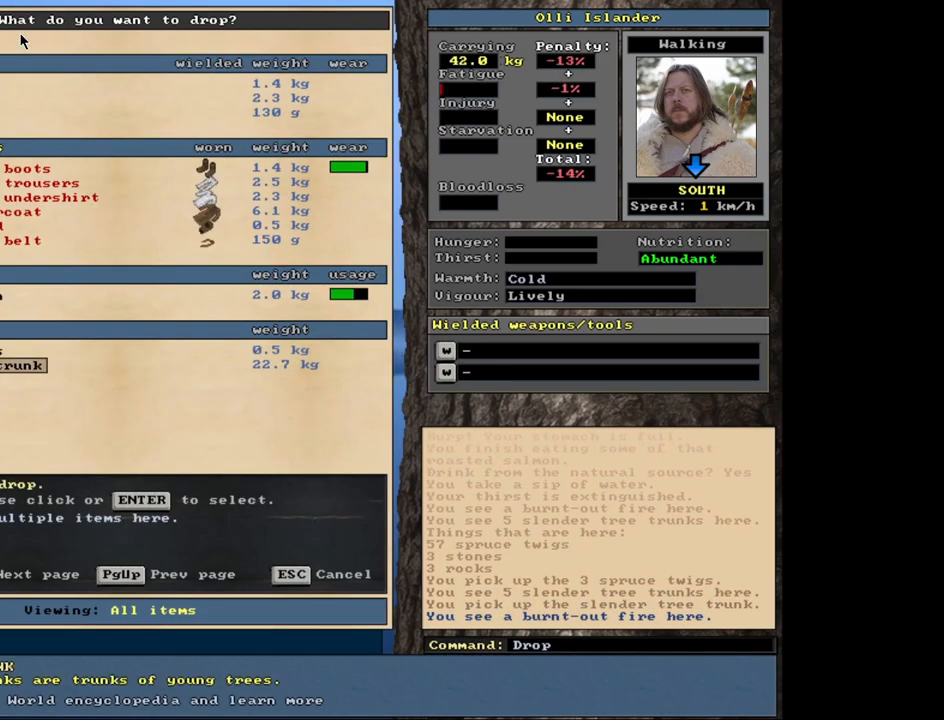
{"keys": [], "mouse": [], "events": [[200, "return", "down"], [317, "return", "up"]]}
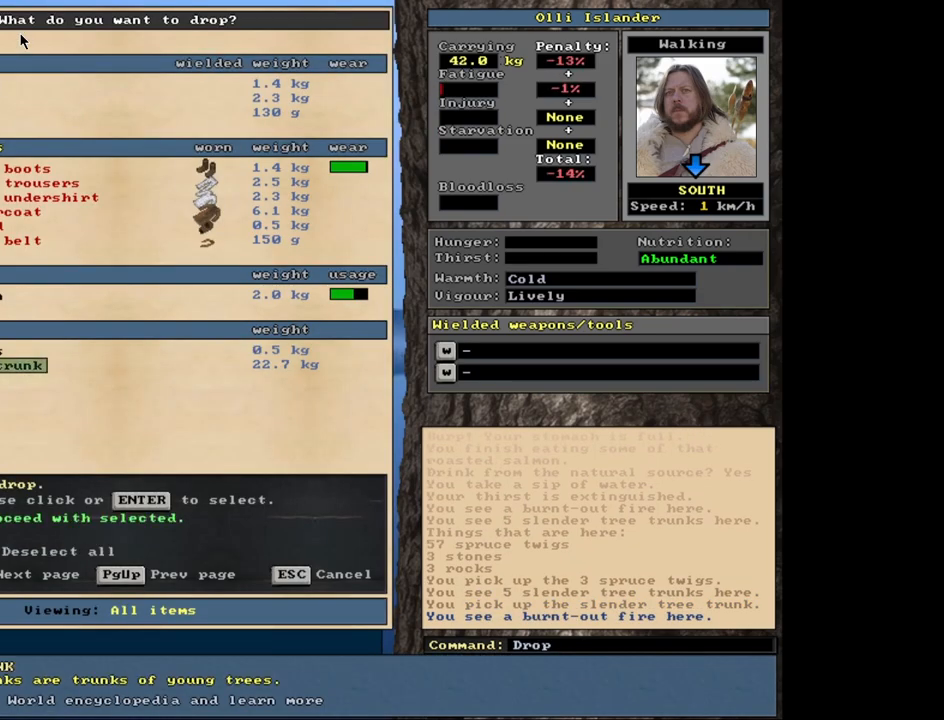
{"keys": [], "mouse": [], "events": []}
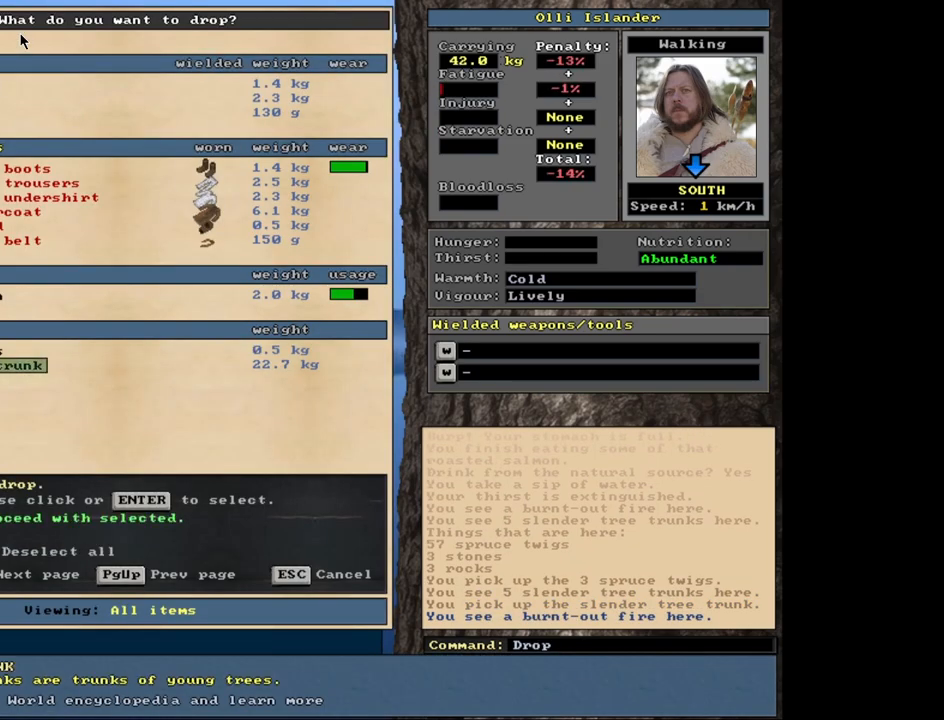
{"keys": ["return"], "mouse": []}
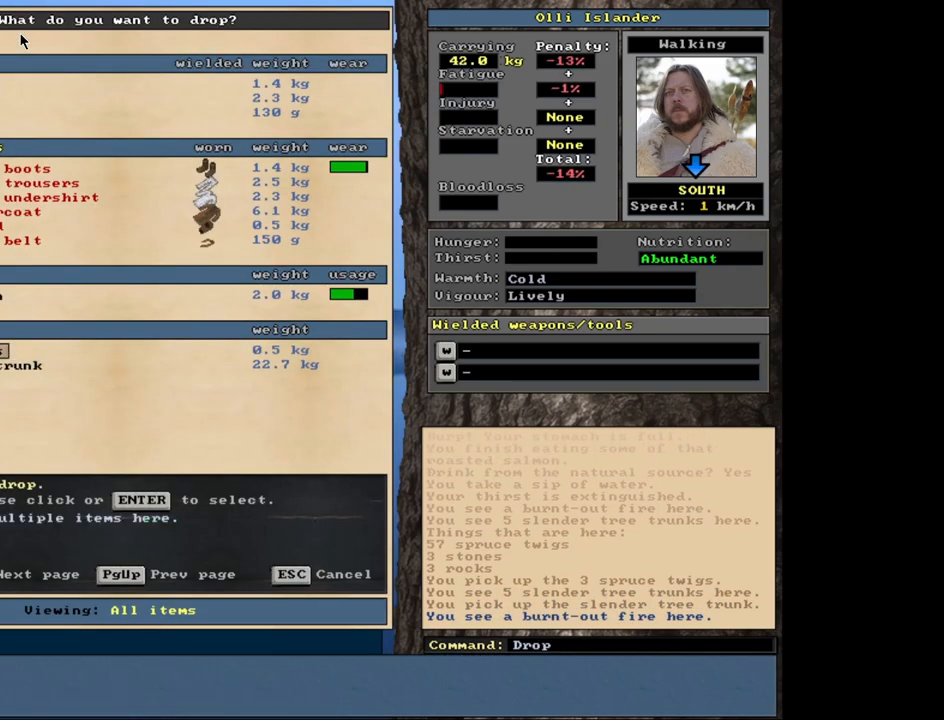
{"keys": [], "mouse": [], "events": [[100, "return", "up"], [350, "return", "down"], [450, "return", "up"]]}
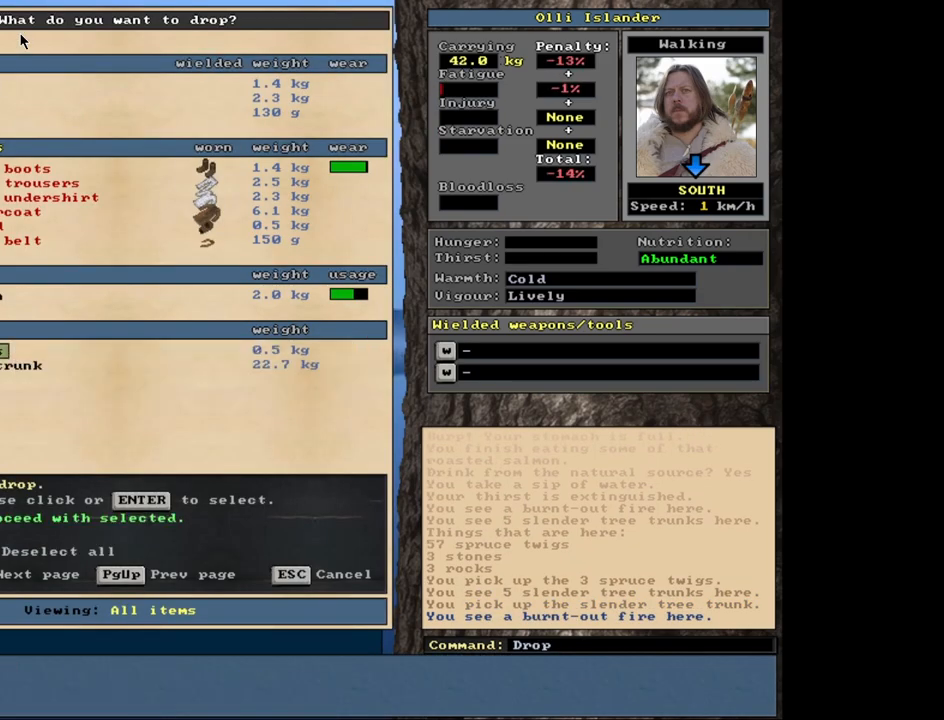
{"keys": [], "mouse": [], "events": [[267, "space", "down"], [367, "space", "up"]]}
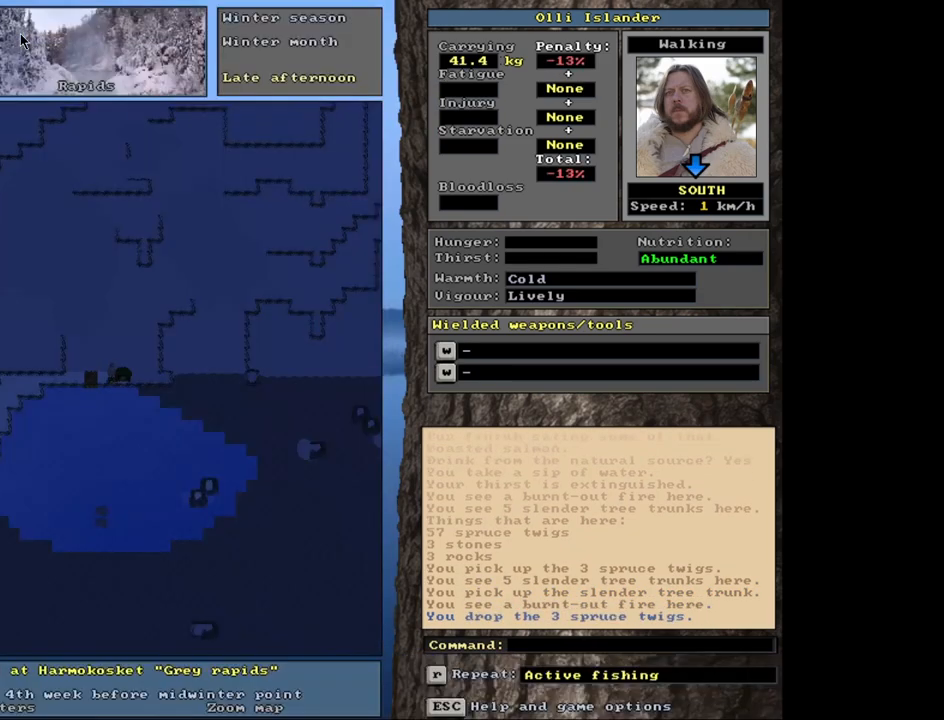
{"keys": [], "mouse": [], "events": [[167, "up", "down"], [250, "up", "up"]]}
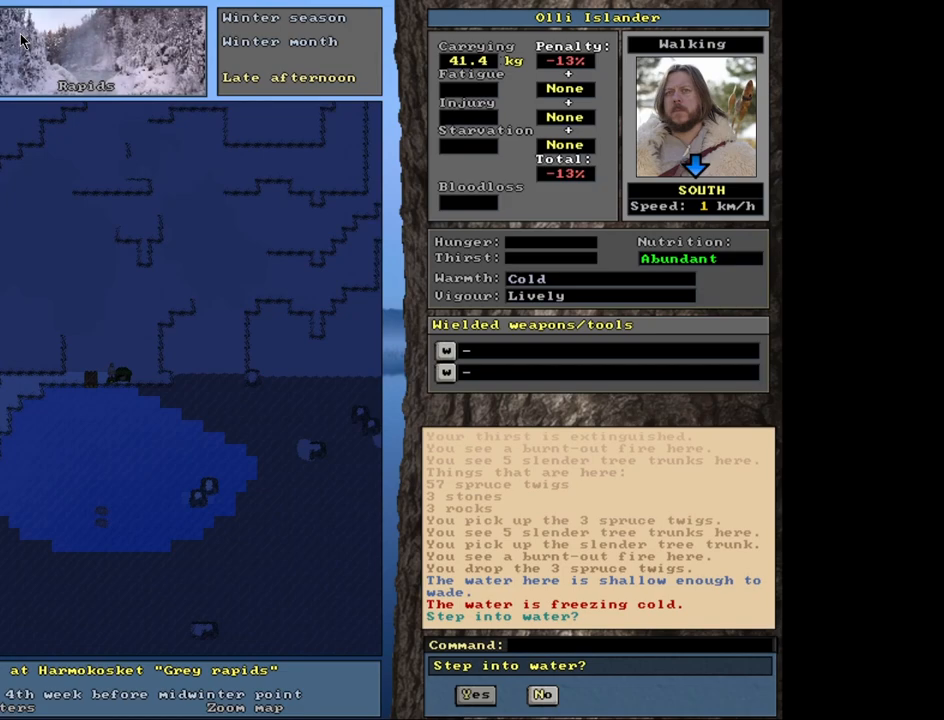
{"keys": ["escape"], "mouse": [], "events": [[450, "escape", "down"]]}
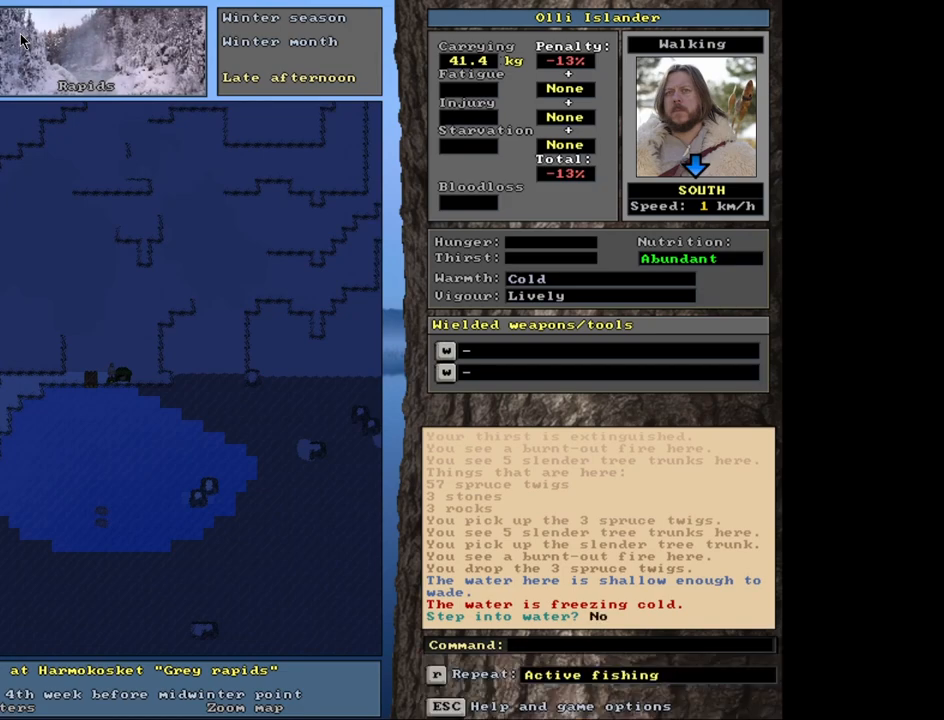
{"keys": ["ctrl_l"], "mouse": [], "events": [[33, "escape", "up"], [317, "ctrl_l", "down"]]}
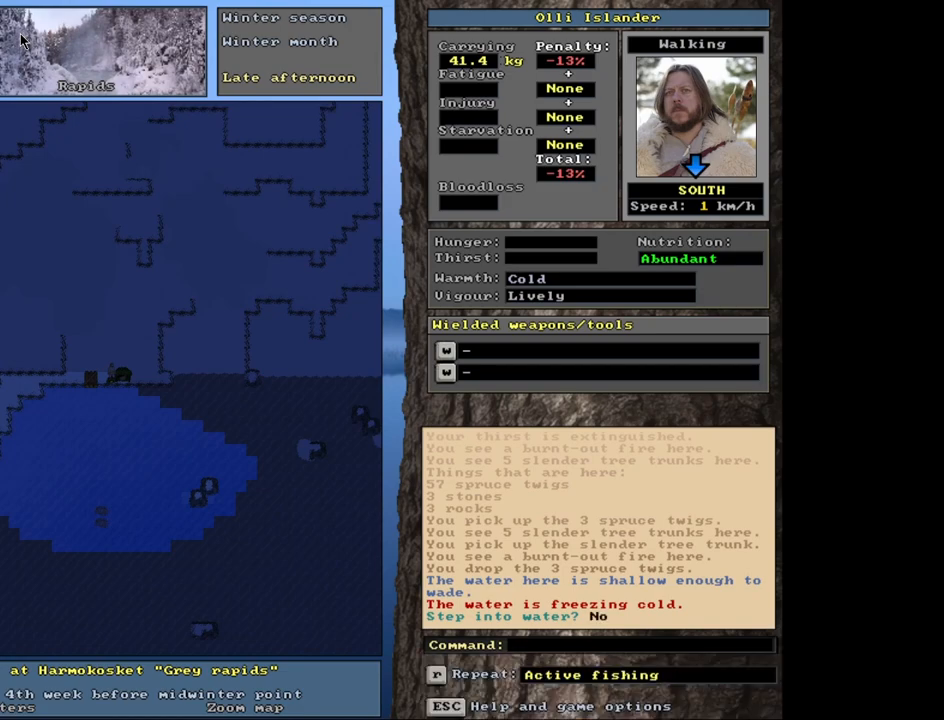
{"keys": [], "mouse": [], "events": [[133, "ctrl_l", "up"], [383, "f", "down"], [483, "f", "up"]]}
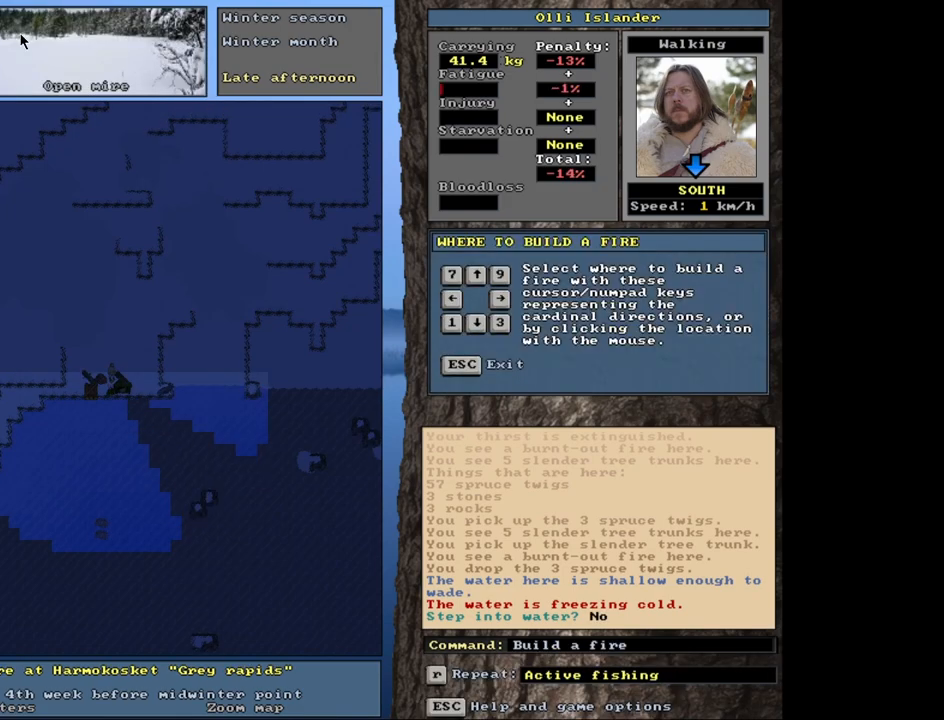
{"keys": [], "mouse": [], "events": []}
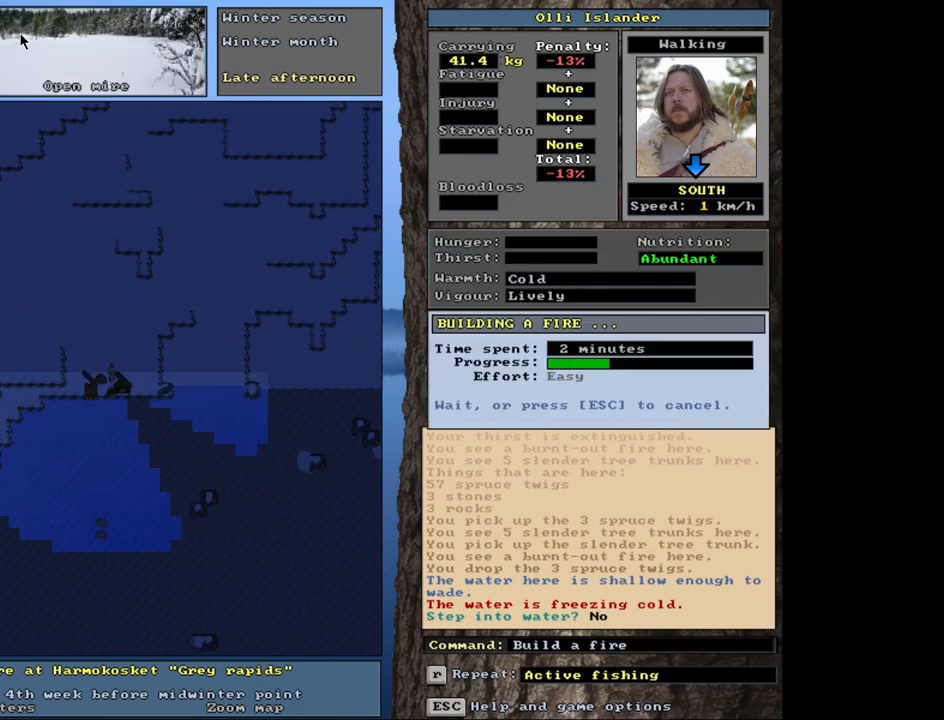
{"keys": [], "mouse": [], "events": []}
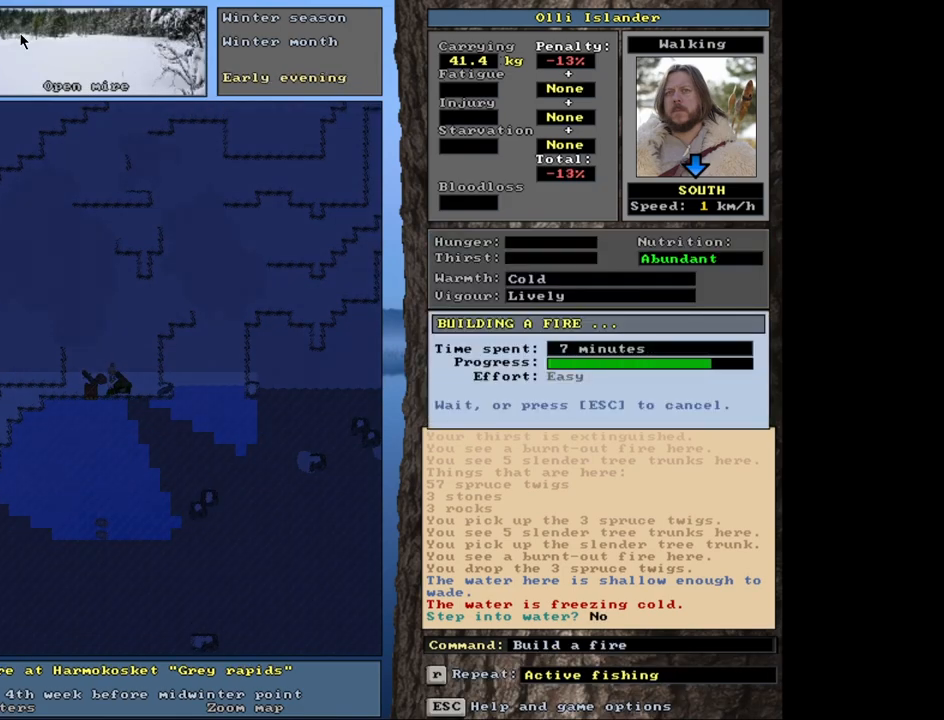
{"keys": [], "mouse": [], "events": []}
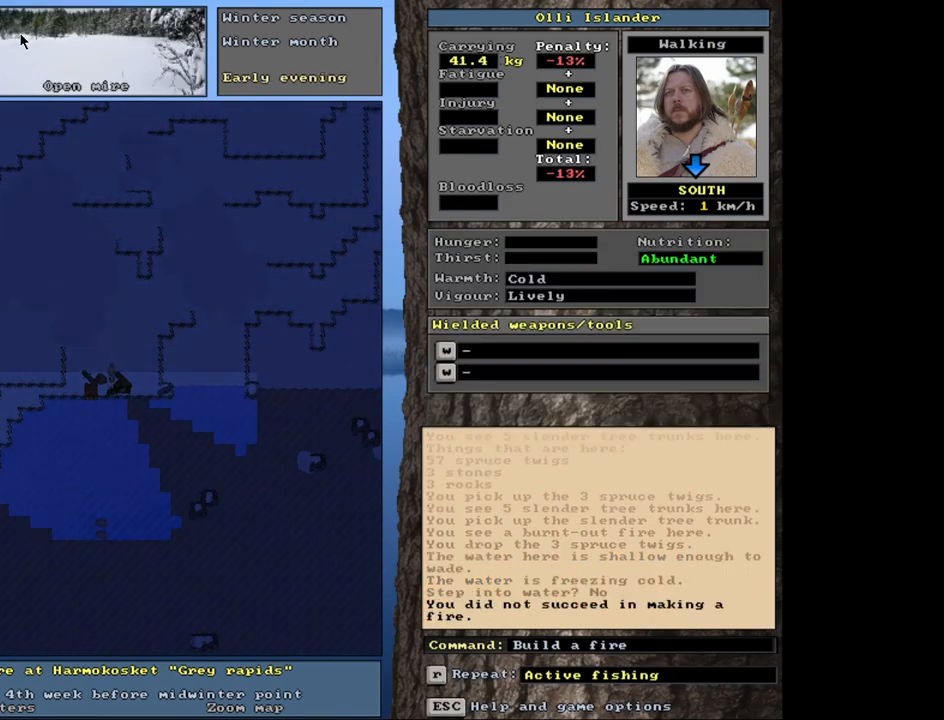
{"keys": [], "mouse": [], "events": []}
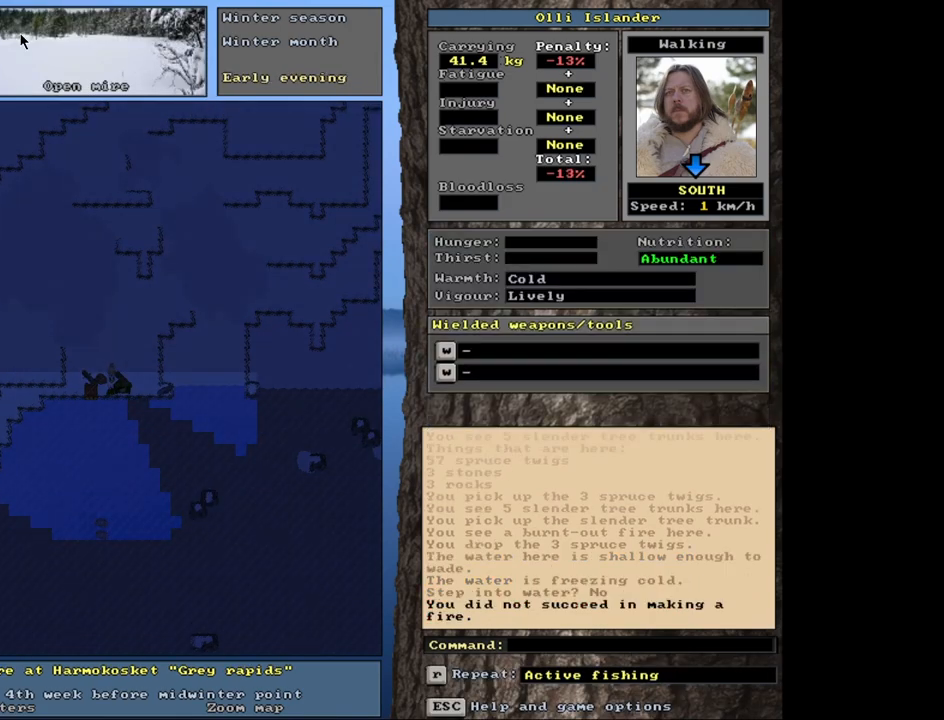
{"keys": [], "mouse": [], "events": [[383, "f", "down"], [467, "f", "up"]]}
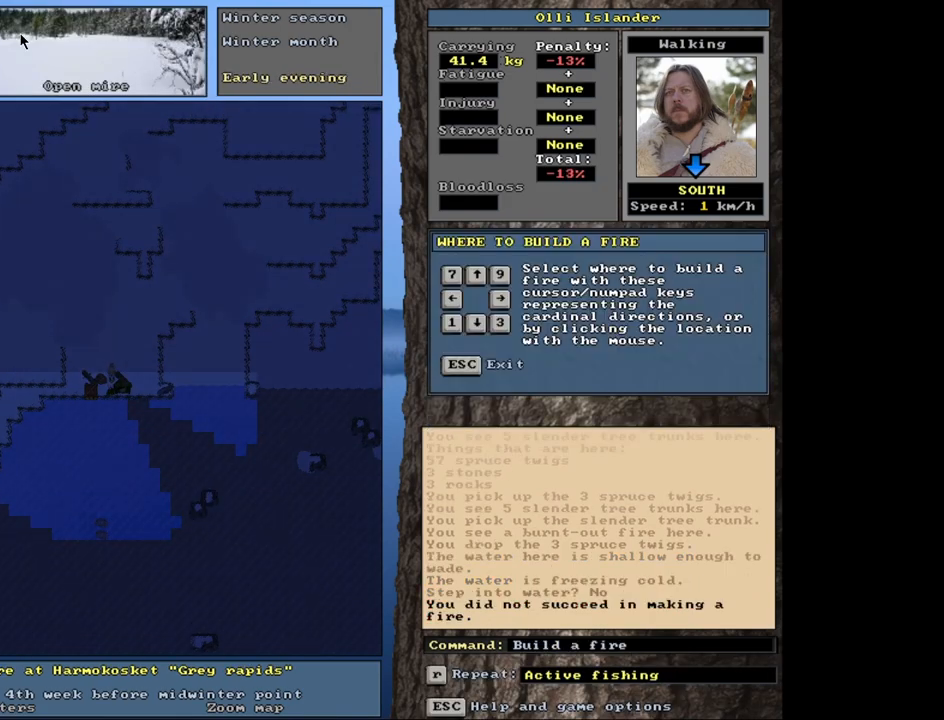
{"keys": [], "mouse": [], "events": []}
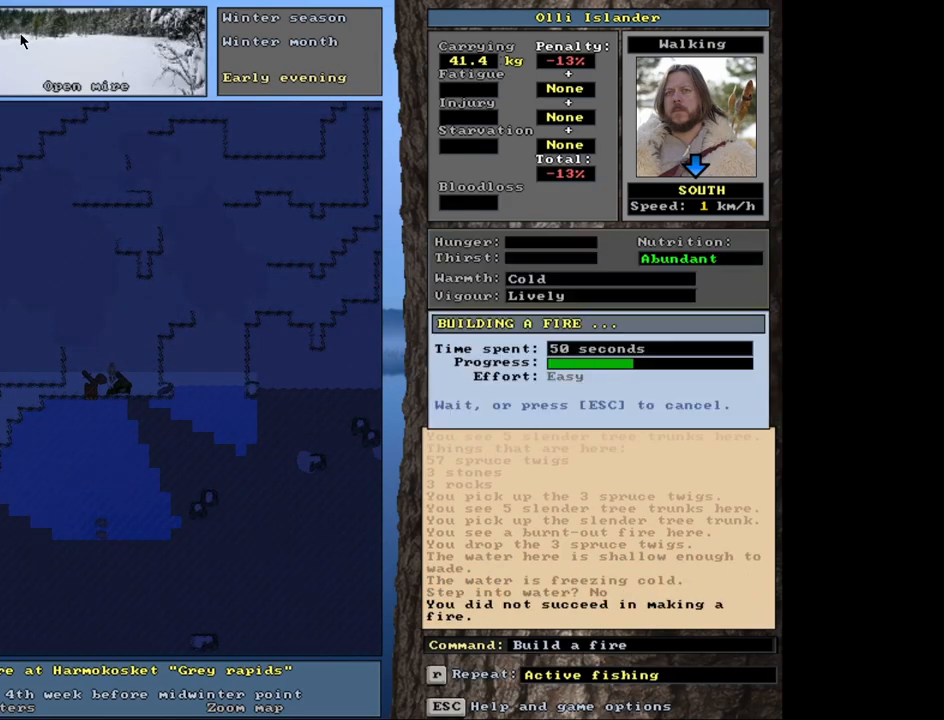
{"keys": [], "mouse": [], "events": []}
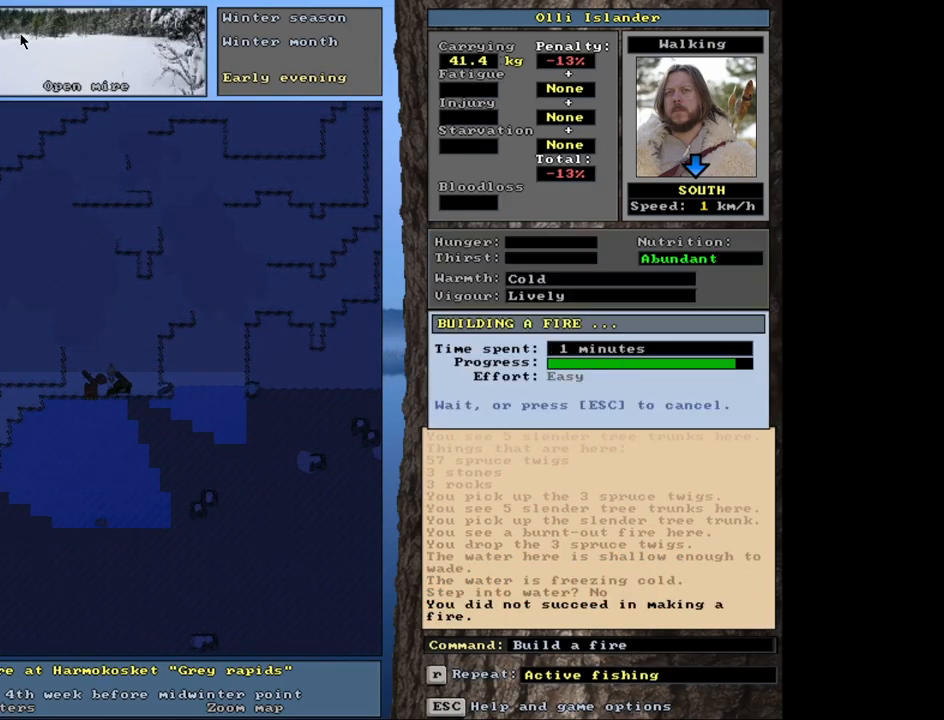
{"keys": [], "mouse": [], "events": []}
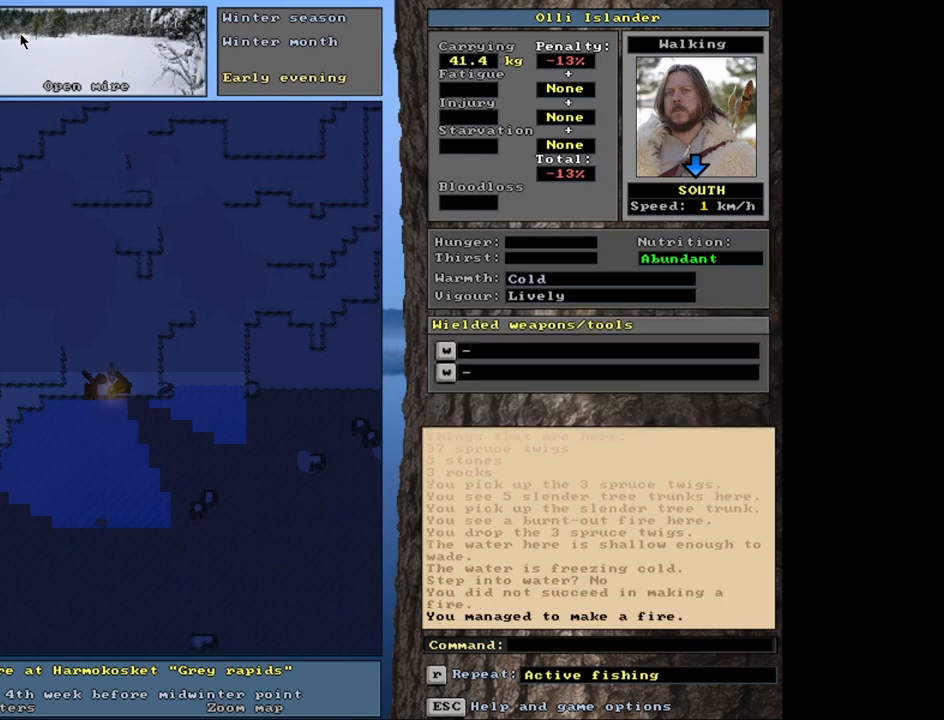
{"keys": ["d"], "mouse": [], "events": [[450, "d", "down"]]}
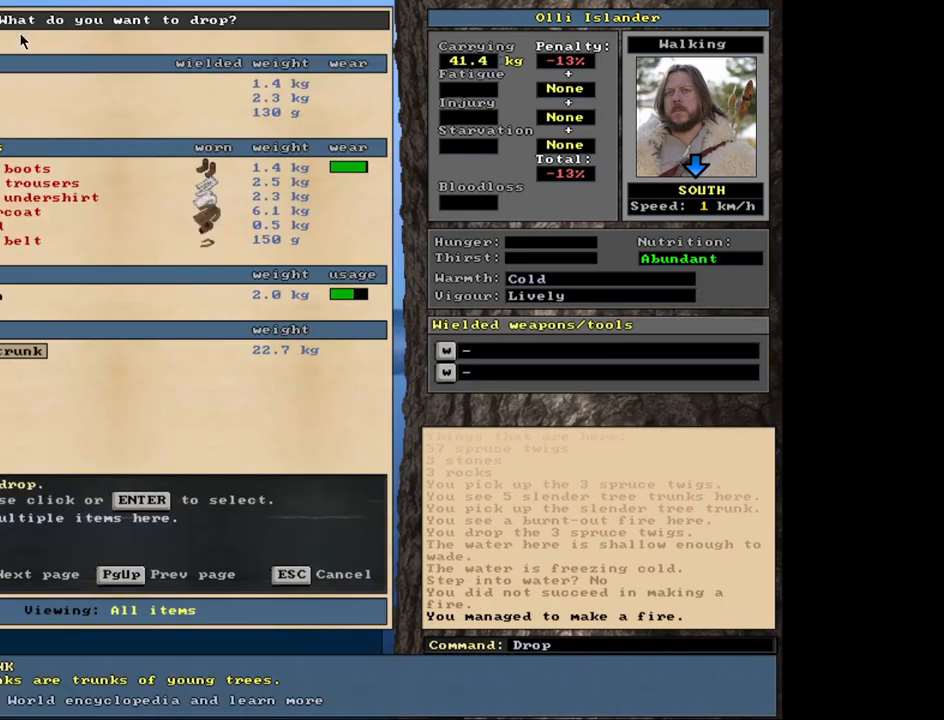
{"keys": [], "mouse": [], "events": [[100, "d", "up"]]}
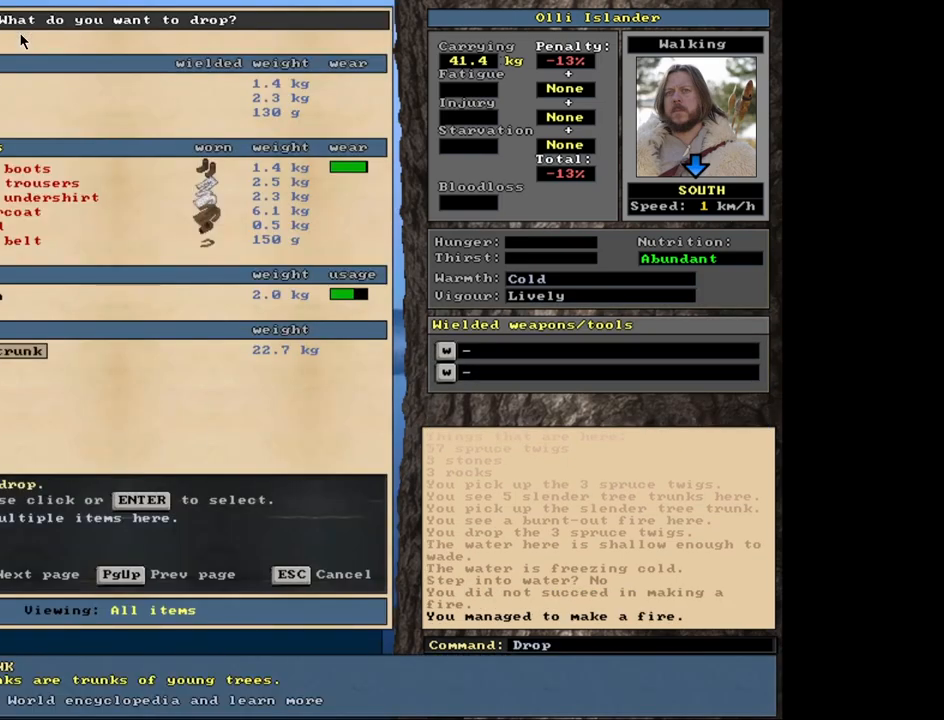
{"keys": ["space"], "mouse": [], "events": [[500, "space", "down"]]}
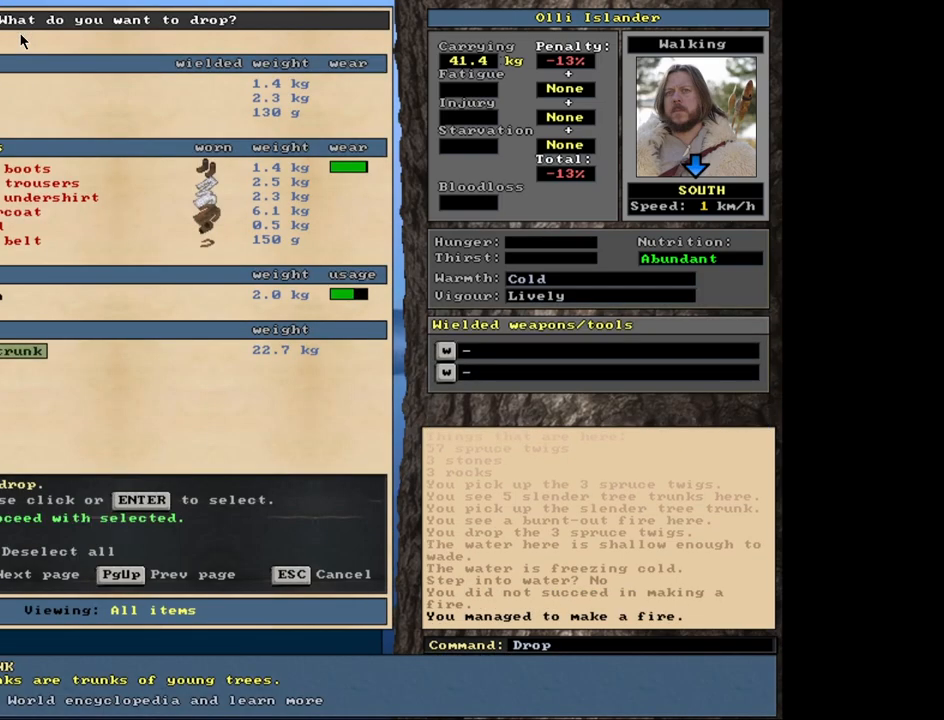
{"keys": [], "mouse": [], "events": [[100, "space", "up"]]}
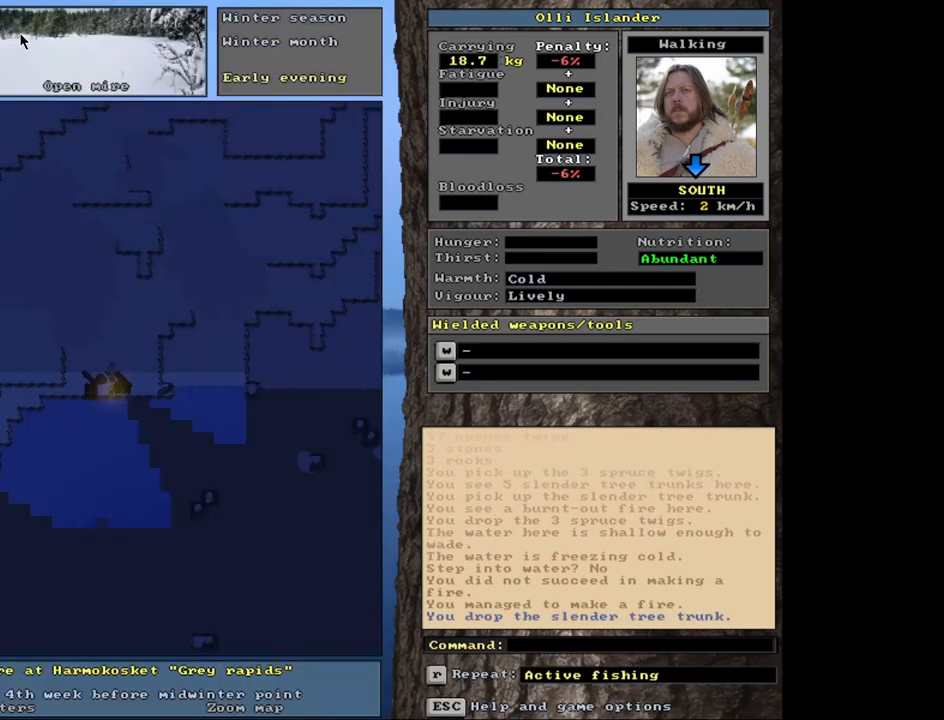
{"keys": [], "mouse": [], "events": []}
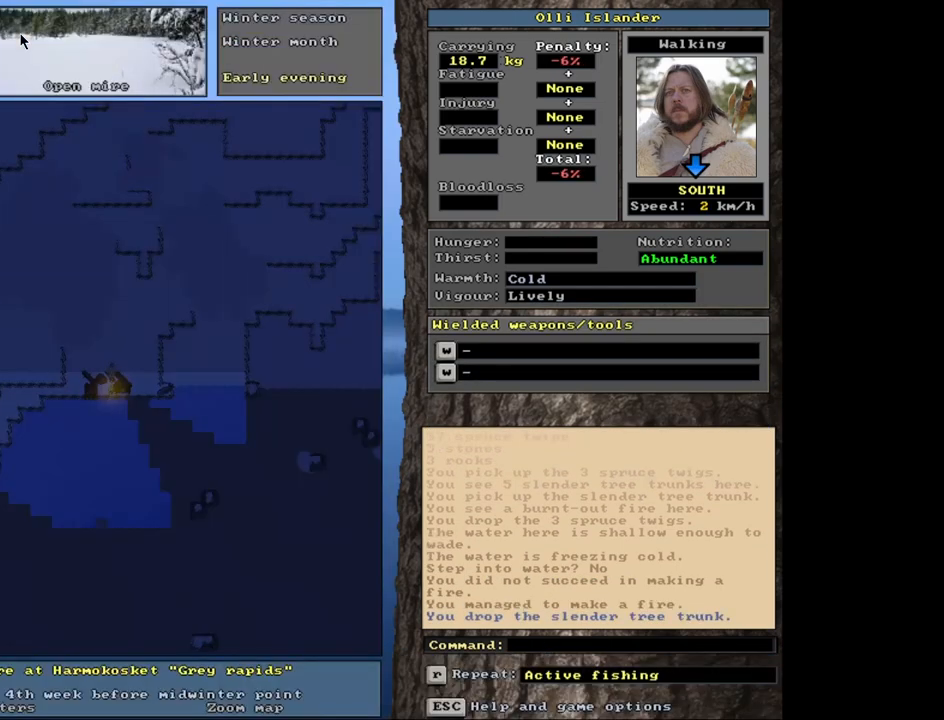
{"keys": [], "mouse": [], "events": []}
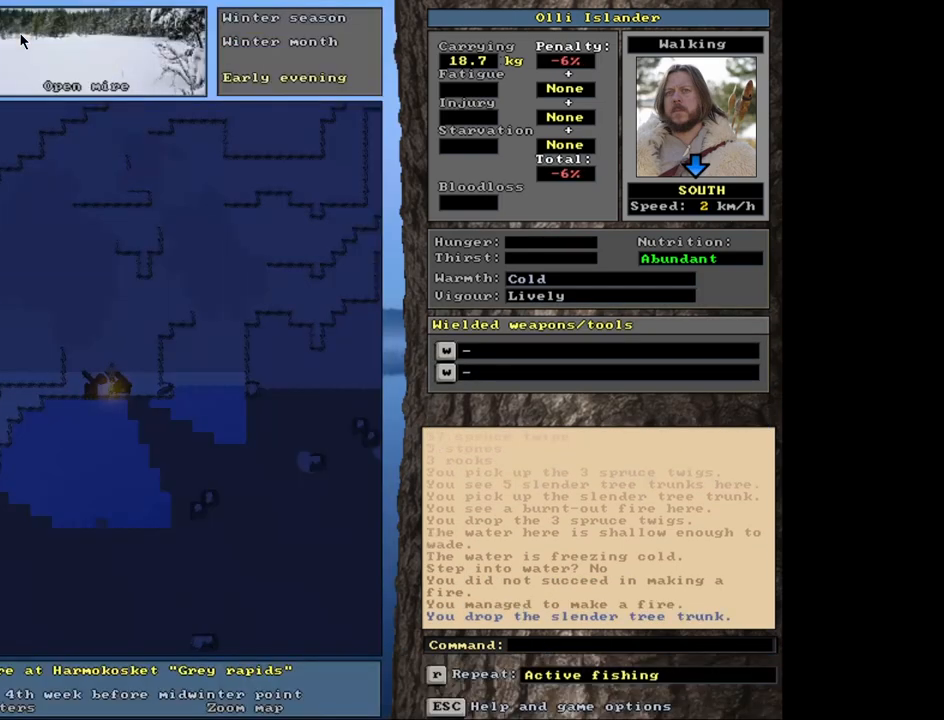
{"keys": ["p"], "mouse": [], "events": [[467, "p", "down"]]}
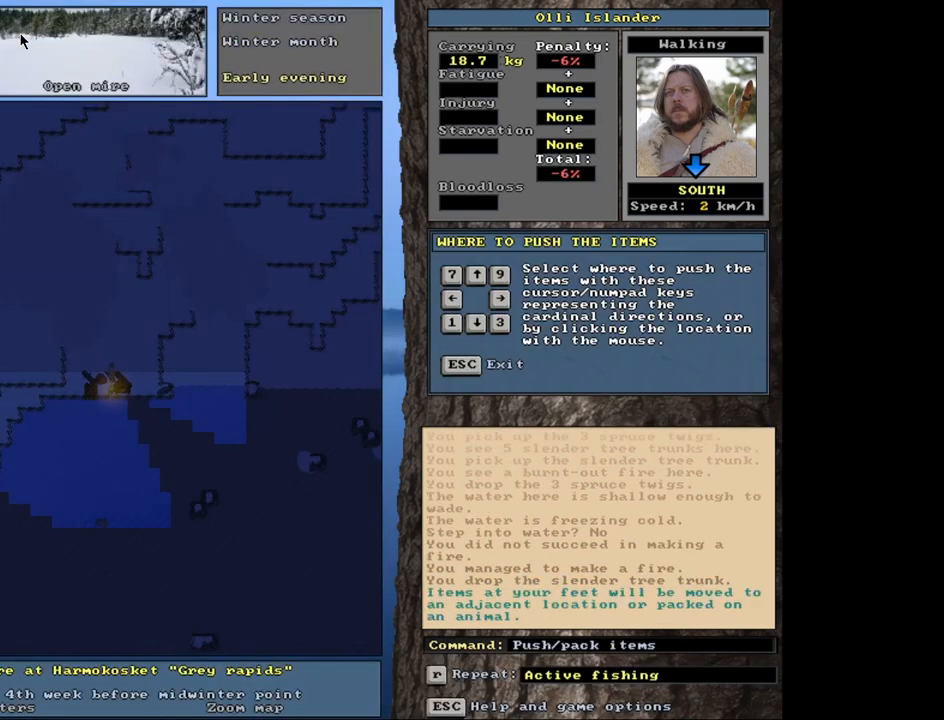
{"keys": [], "mouse": [], "events": [[50, "p", "up"]]}
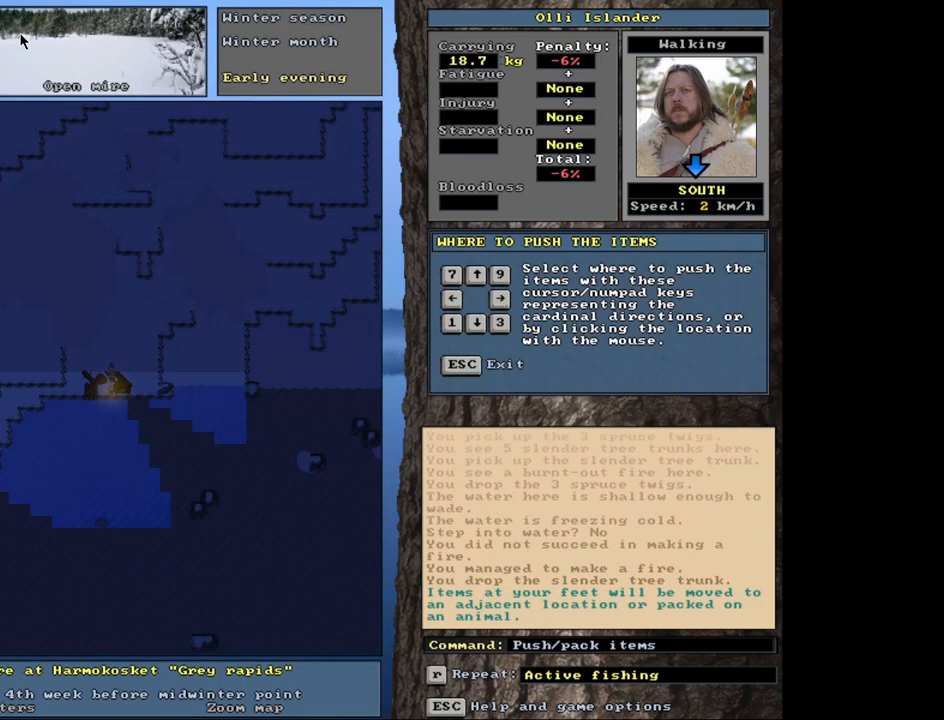
{"keys": [], "mouse": [], "events": []}